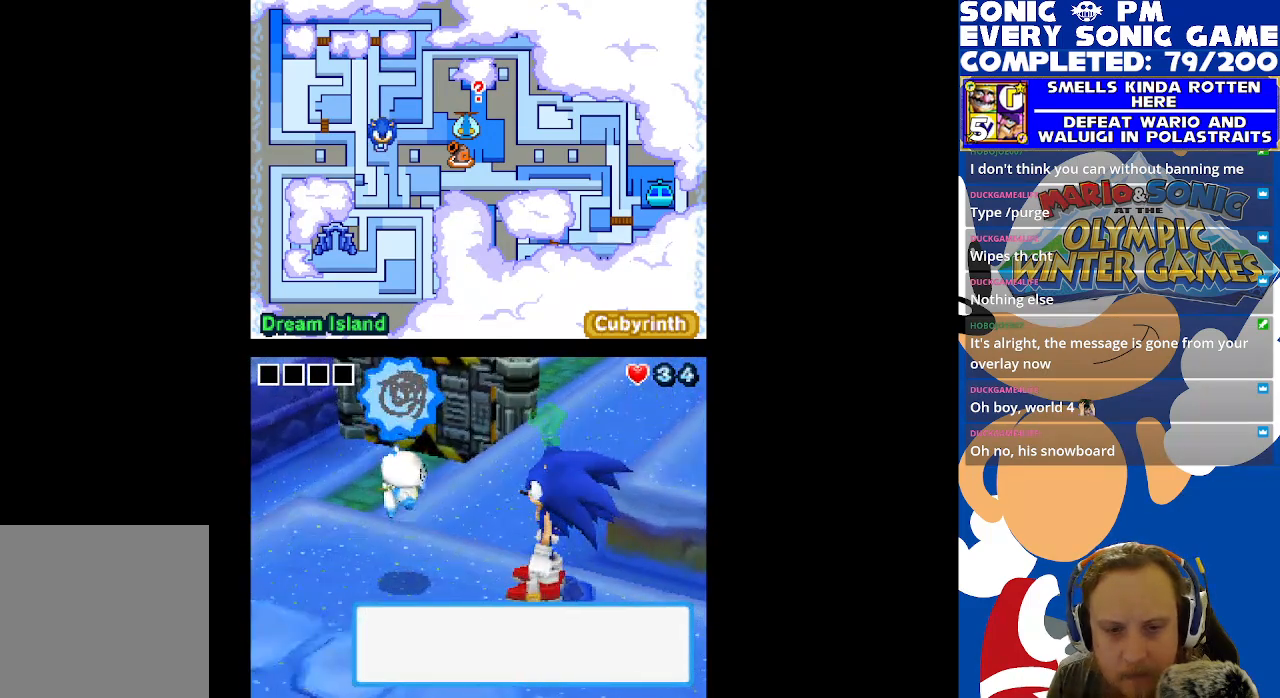
Gameplay with a controller (Xbox layout); each line is a JSON object with the inputs held at the frame after it. "events" lists button and stick changes between this image and that frame as [ms after this image, input, new state], when the widget could be followed in between.
{"buttons": [], "left_stick": "center", "right_stick": "center", "events": [[317, "B", "down"], [433, "B", "up"]]}
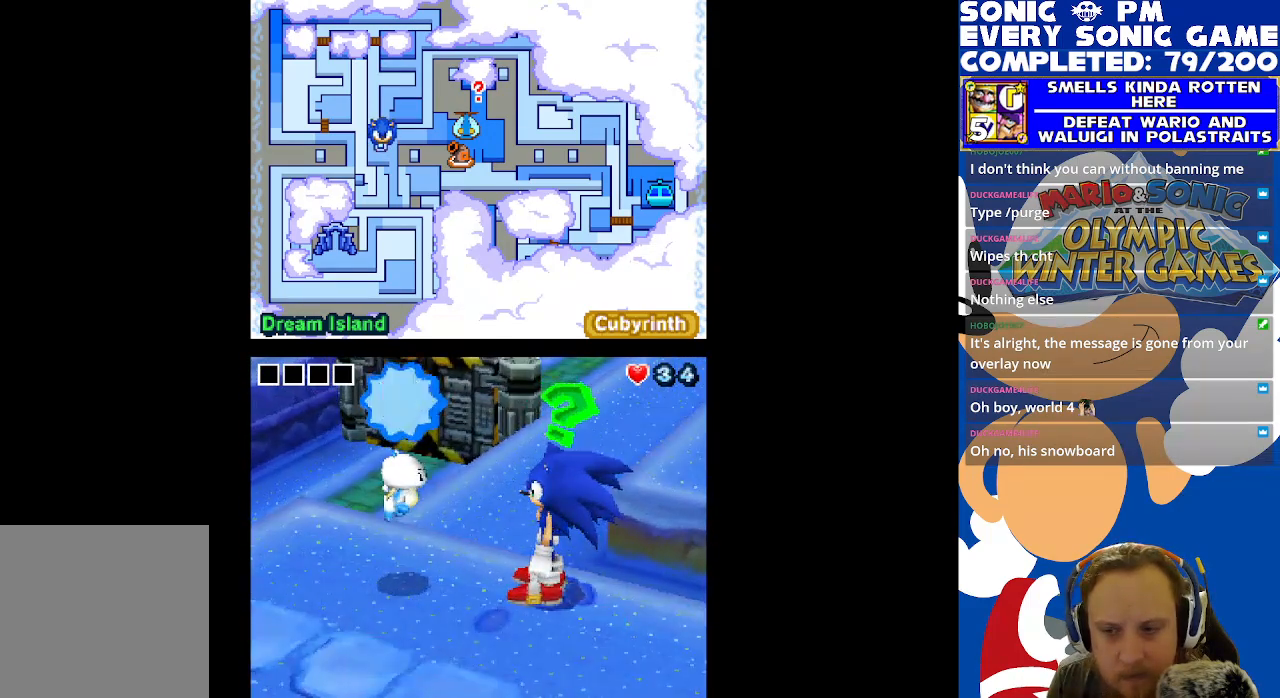
{"buttons": [], "left_stick": "center", "right_stick": "center", "events": []}
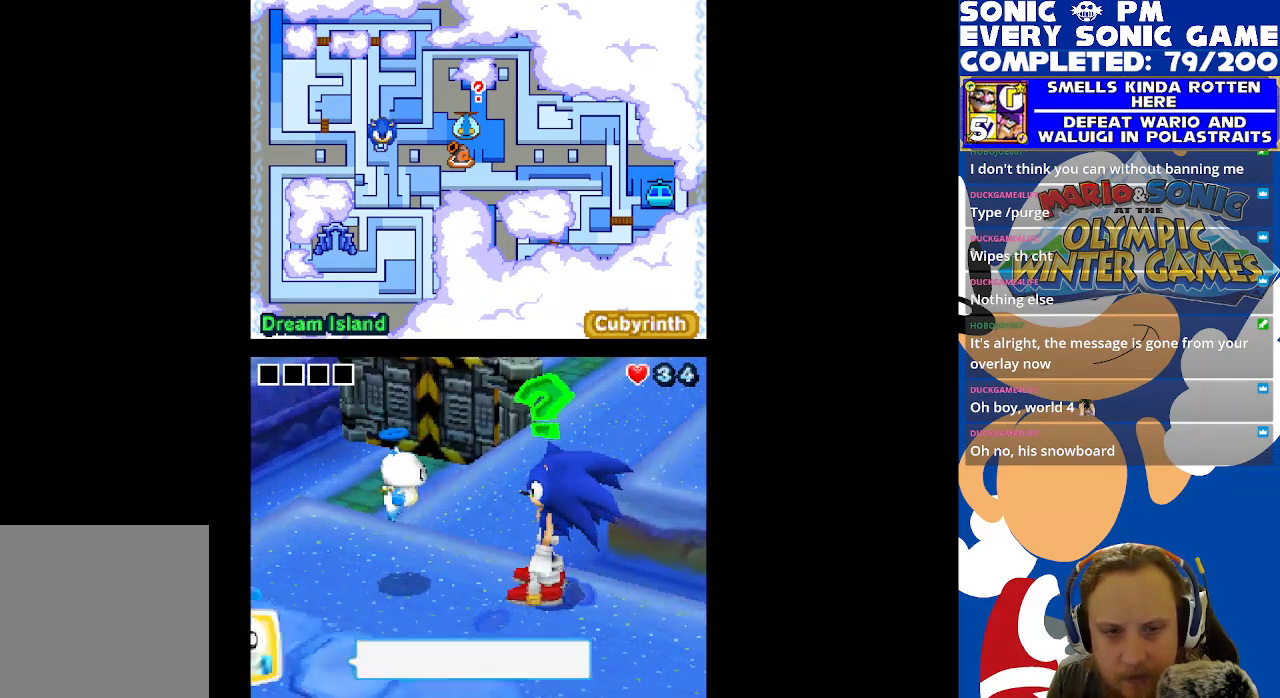
{"buttons": ["B"], "left_stick": "center", "right_stick": "center", "events": [[450, "B", "down"]]}
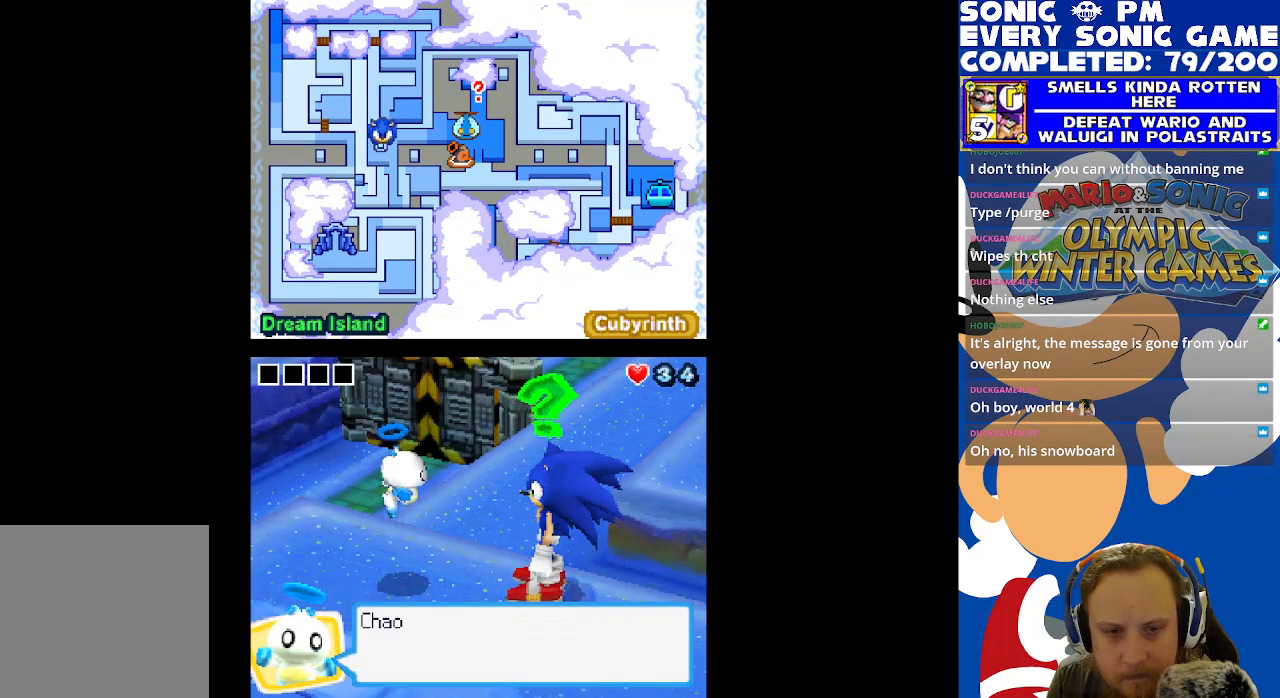
{"buttons": [], "left_stick": "center", "right_stick": "center", "events": [[83, "B", "up"]]}
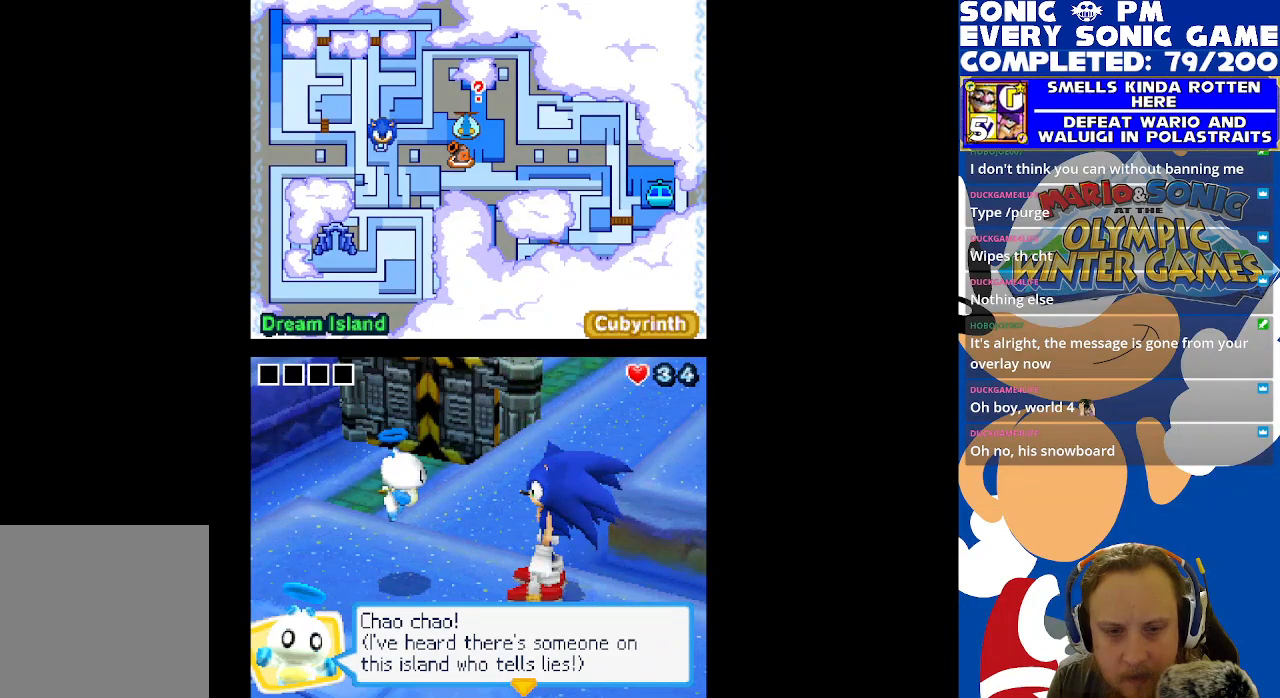
{"buttons": [], "left_stick": "center", "right_stick": "center", "events": []}
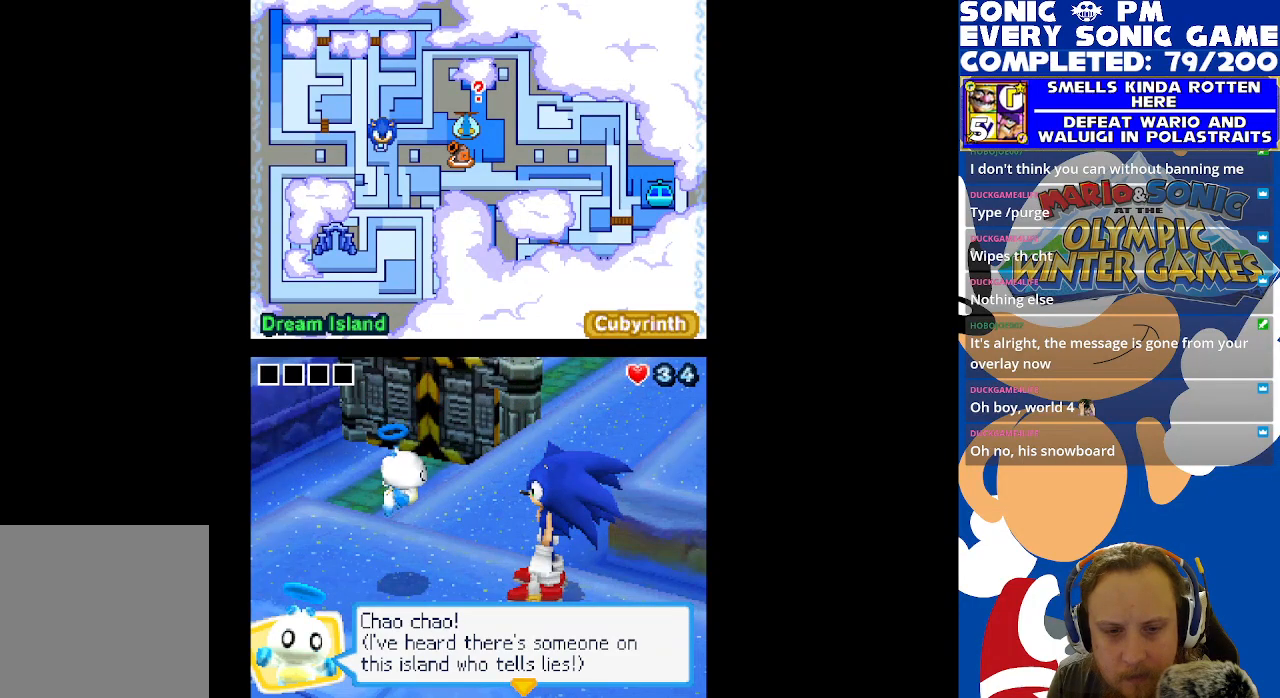
{"buttons": [], "left_stick": "center", "right_stick": "center", "events": [[183, "B", "down"], [250, "B", "up"]]}
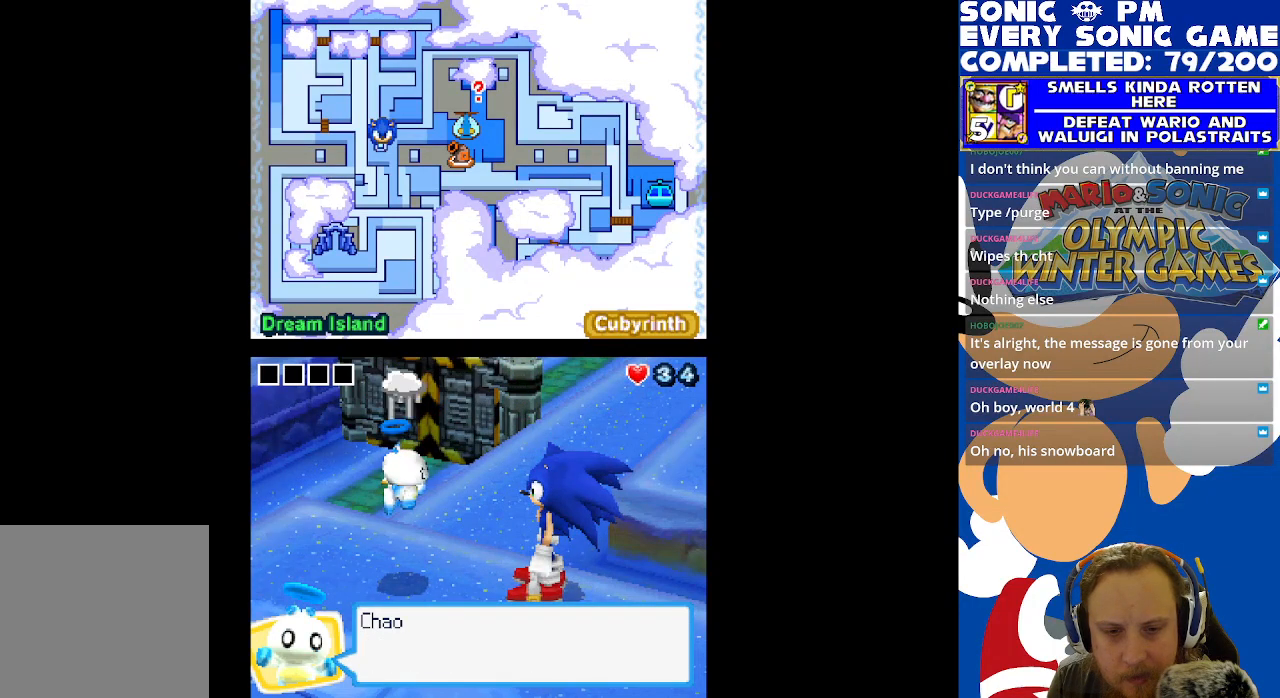
{"buttons": [], "left_stick": "center", "right_stick": "center", "events": [[200, "B", "down"], [300, "B", "up"]]}
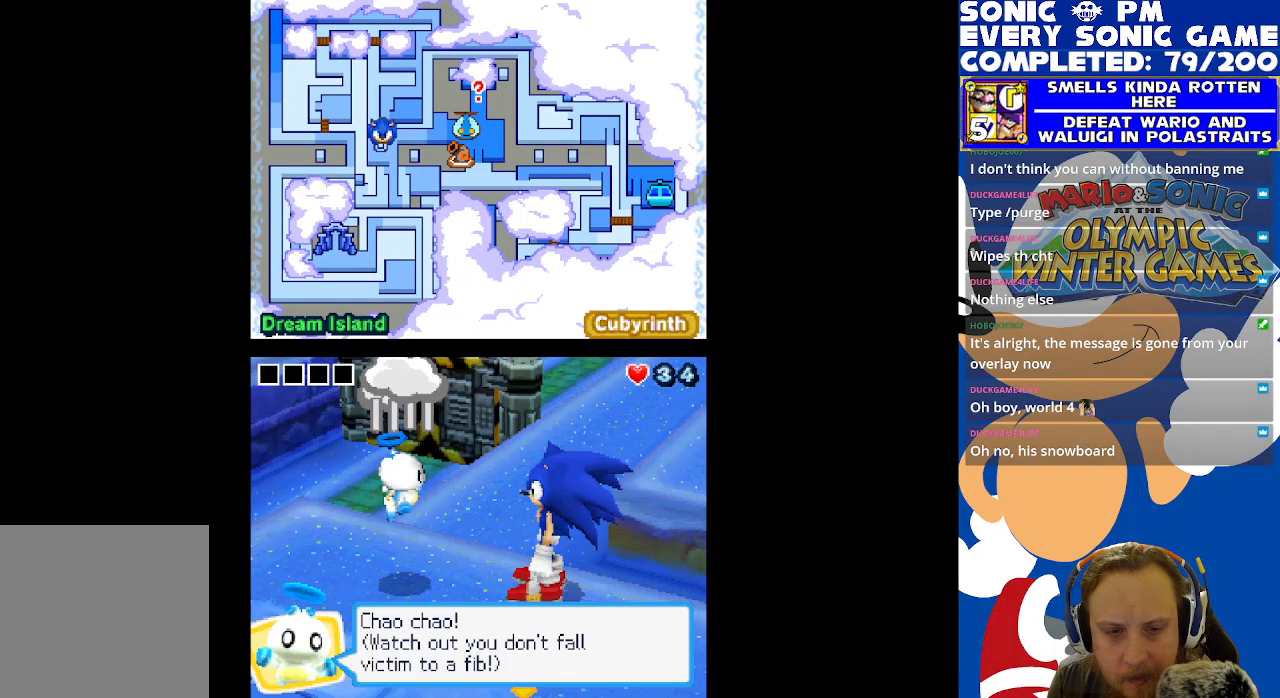
{"buttons": [], "left_stick": "center", "right_stick": "center", "events": []}
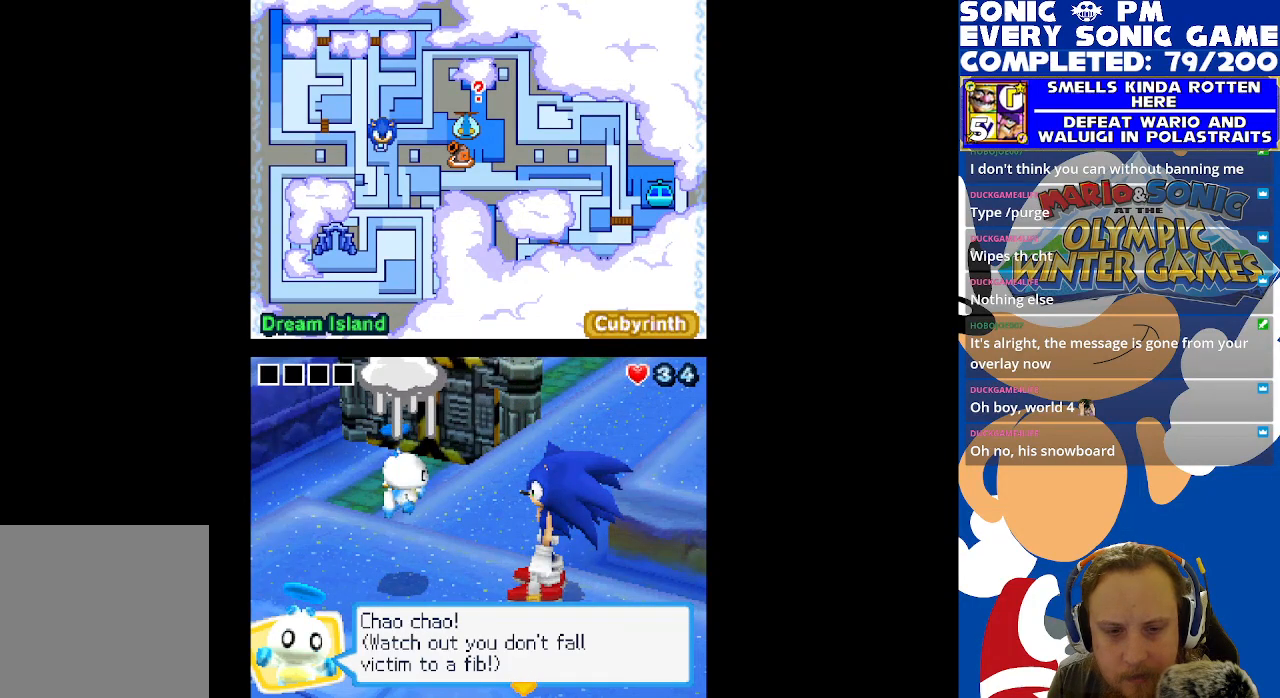
{"buttons": [], "left_stick": "center", "right_stick": "center", "events": [[317, "B", "down"], [450, "B", "up"]]}
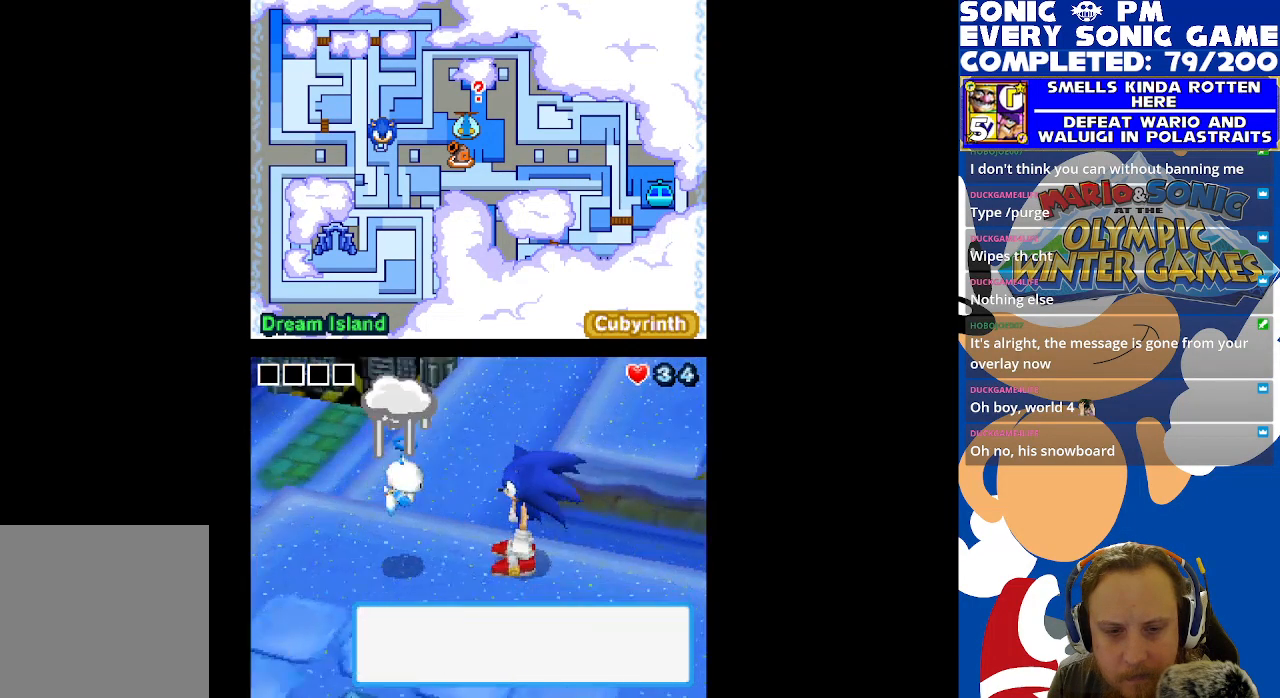
{"buttons": ["DPAD_DOWN"], "left_stick": "center", "right_stick": "center", "events": [[417, "DPAD_DOWN", "down"]]}
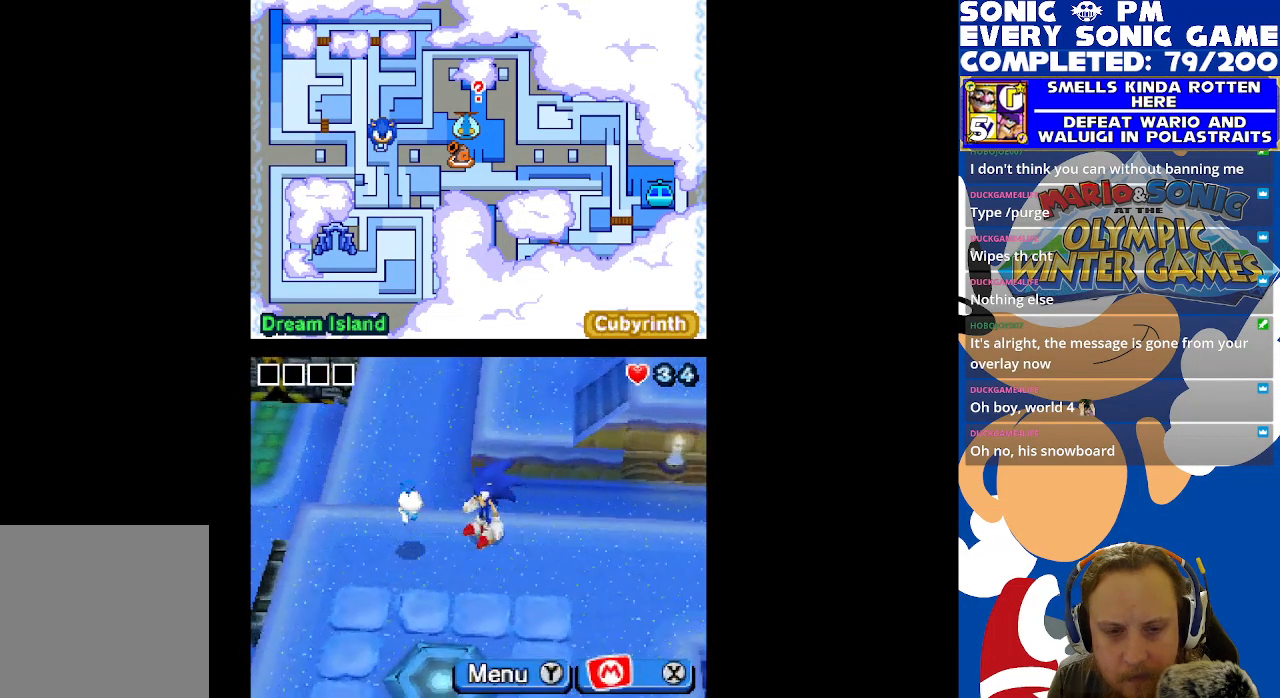
{"buttons": ["DPAD_DOWN", "DPAD_RIGHT"], "left_stick": "center", "right_stick": "center", "events": [[400, "DPAD_RIGHT", "down"]]}
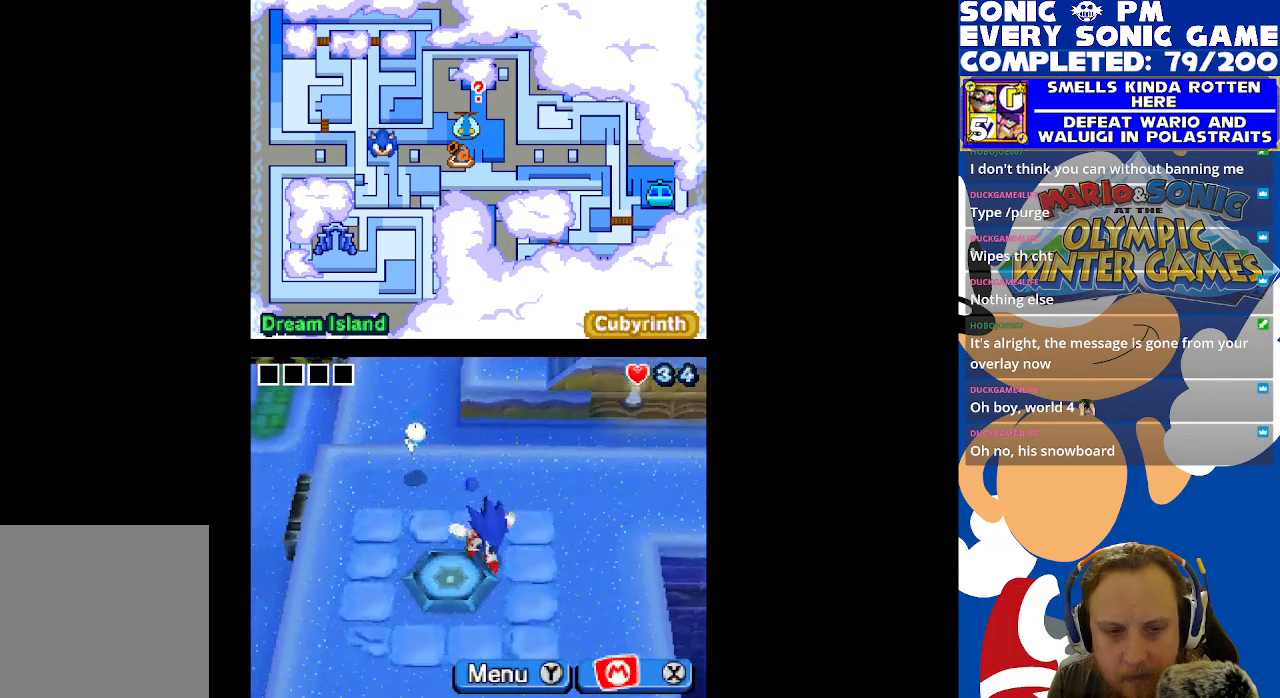
{"buttons": ["DPAD_DOWN"], "left_stick": "center", "right_stick": "center", "events": [[50, "DPAD_RIGHT", "up"]]}
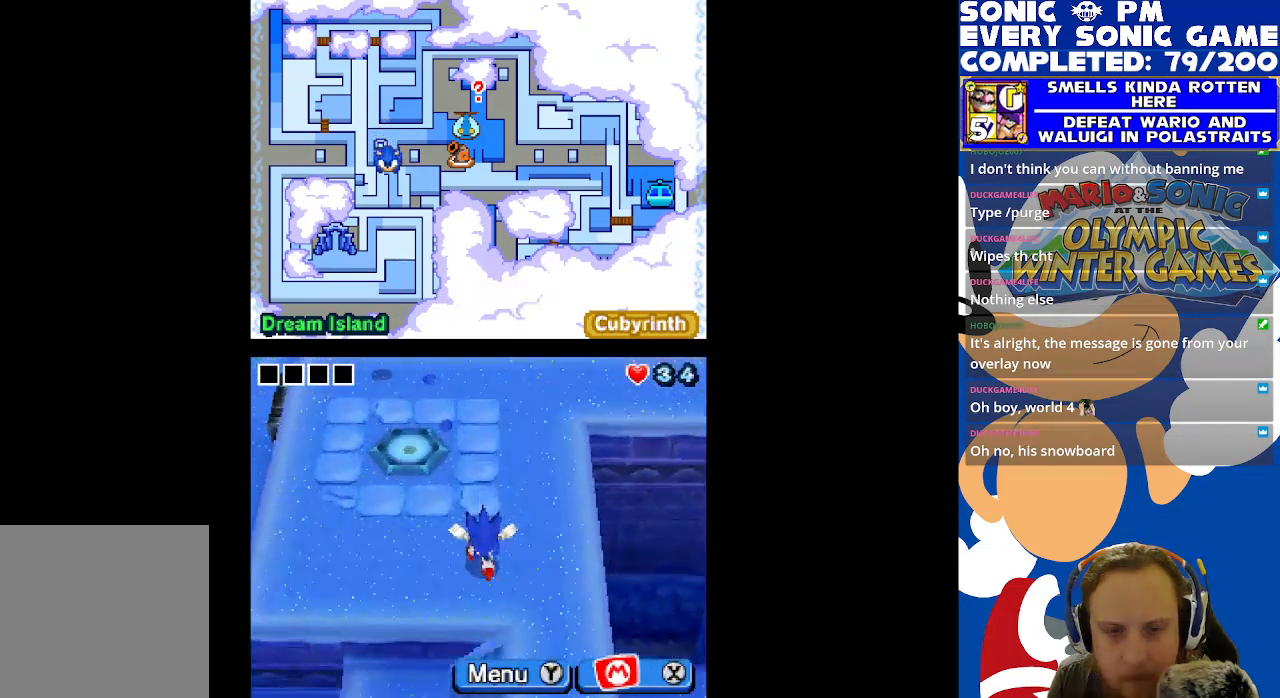
{"buttons": ["DPAD_RIGHT"], "left_stick": "center", "right_stick": "center", "events": [[433, "DPAD_DOWN", "up"], [483, "DPAD_RIGHT", "down"]]}
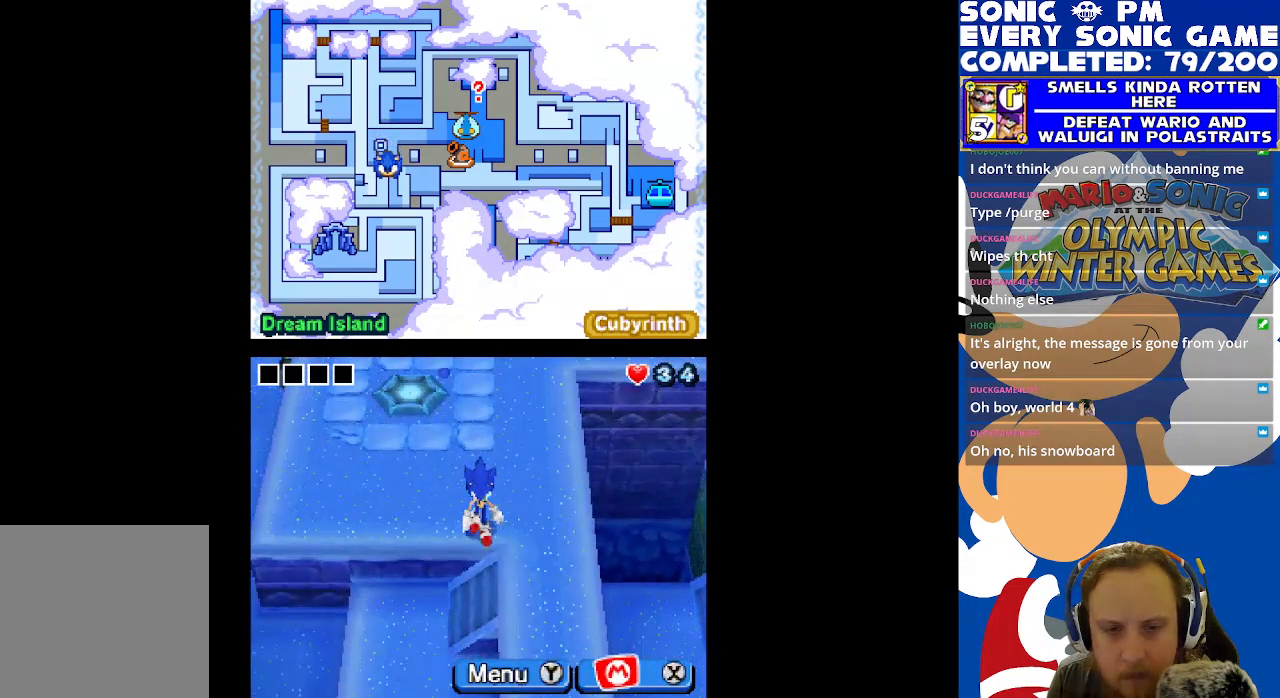
{"buttons": ["DPAD_DOWN"], "left_stick": "center", "right_stick": "center", "events": [[217, "DPAD_DOWN", "down"], [300, "DPAD_RIGHT", "up"]]}
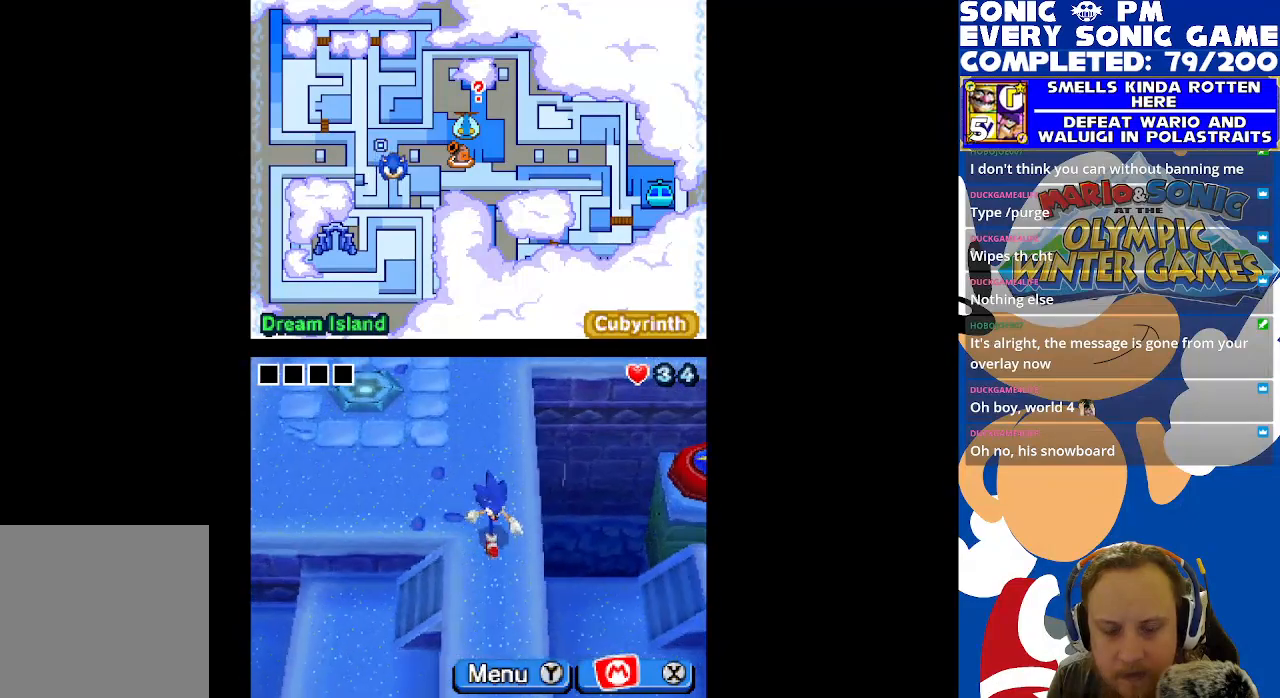
{"buttons": ["DPAD_DOWN"], "left_stick": "center", "right_stick": "center", "events": []}
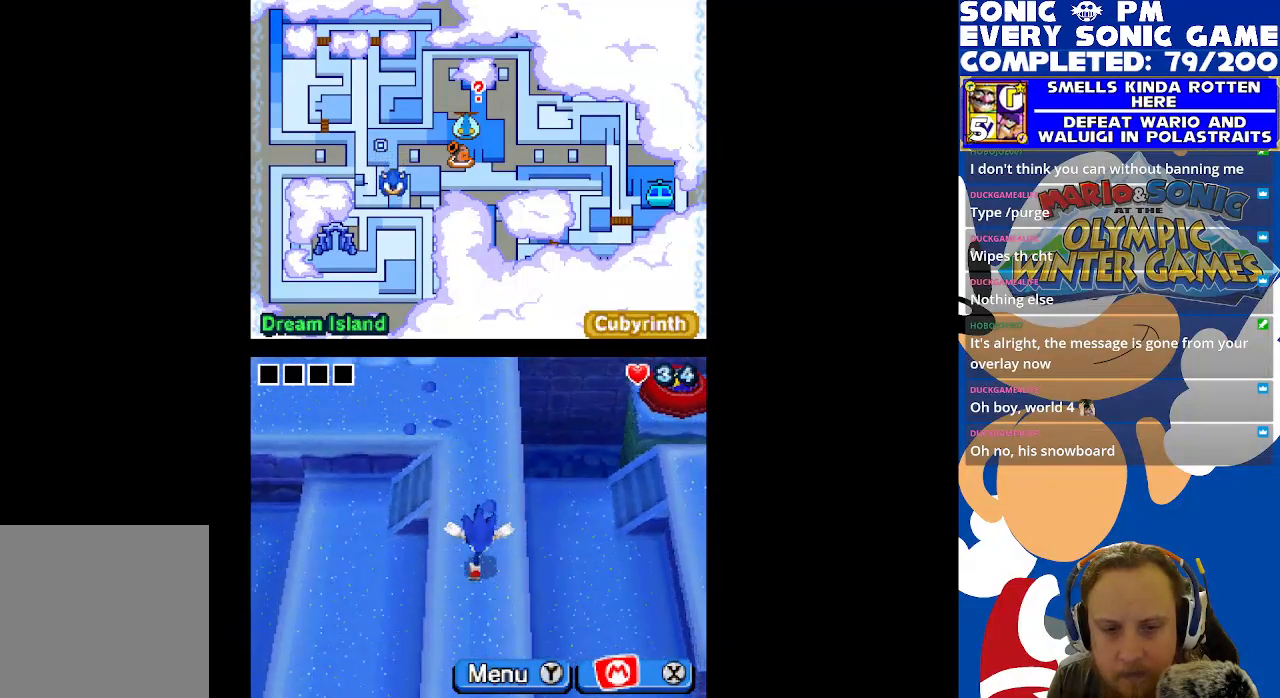
{"buttons": ["DPAD_DOWN"], "left_stick": "center", "right_stick": "center", "events": []}
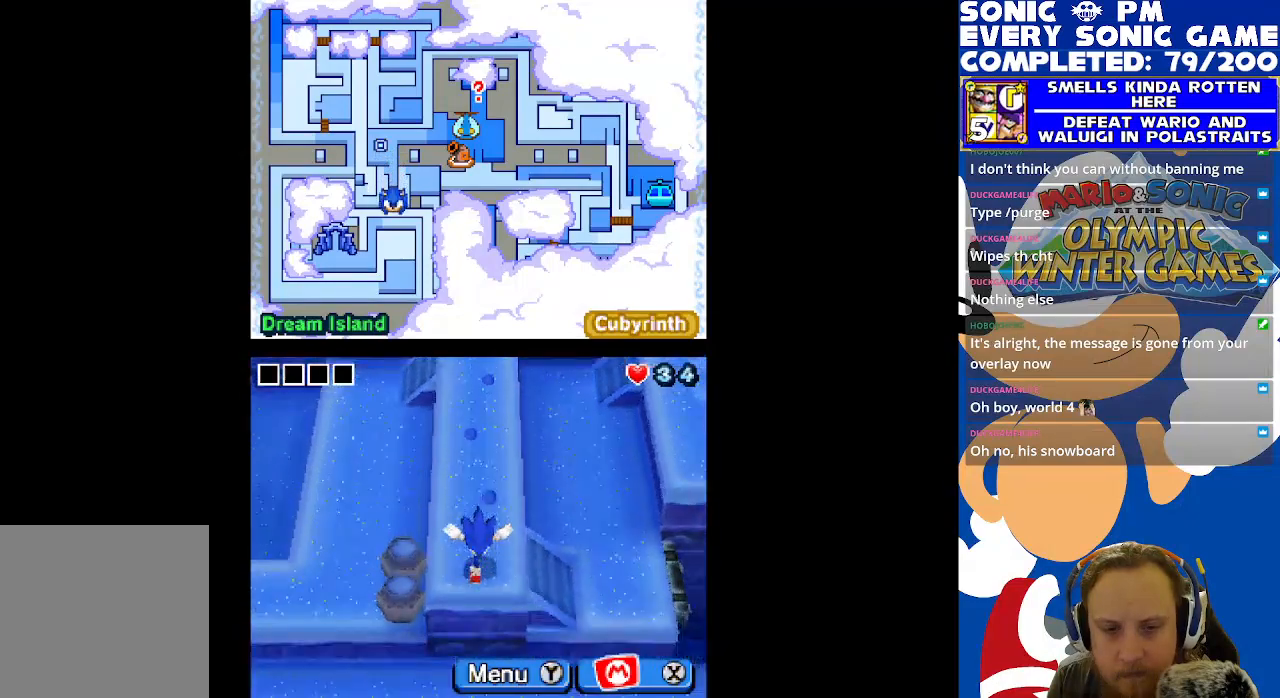
{"buttons": ["DPAD_RIGHT"], "left_stick": "center", "right_stick": "center", "events": [[167, "DPAD_DOWN", "up"], [367, "DPAD_RIGHT", "down"]]}
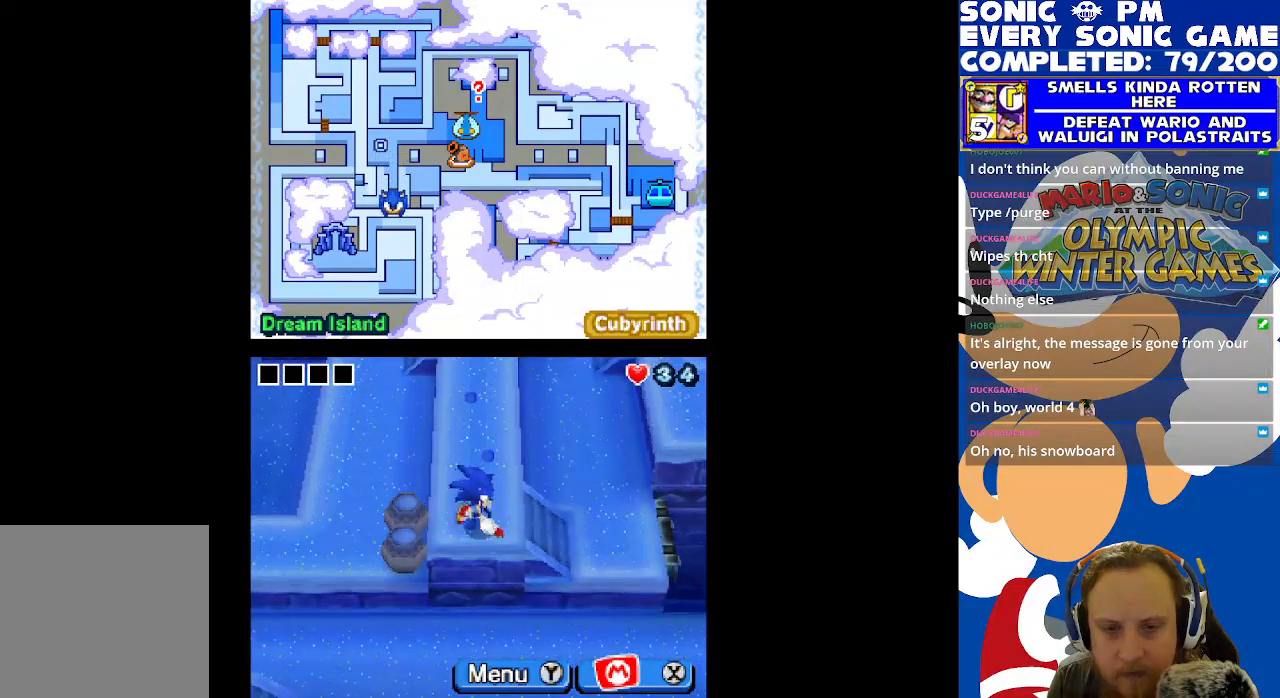
{"buttons": ["DPAD_UP"], "left_stick": "center", "right_stick": "center", "events": [[350, "DPAD_UP", "down"], [367, "DPAD_RIGHT", "up"]]}
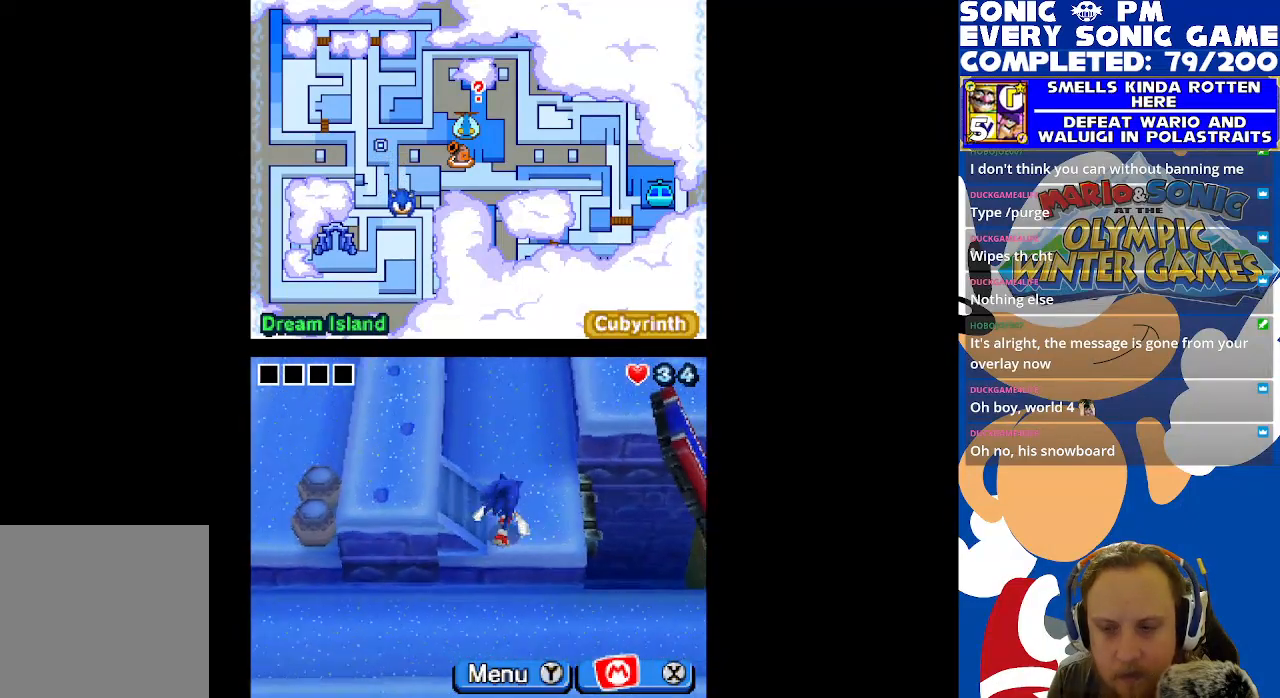
{"buttons": ["DPAD_UP"], "left_stick": "center", "right_stick": "center", "events": [[317, "DPAD_LEFT", "down"], [500, "DPAD_LEFT", "up"]]}
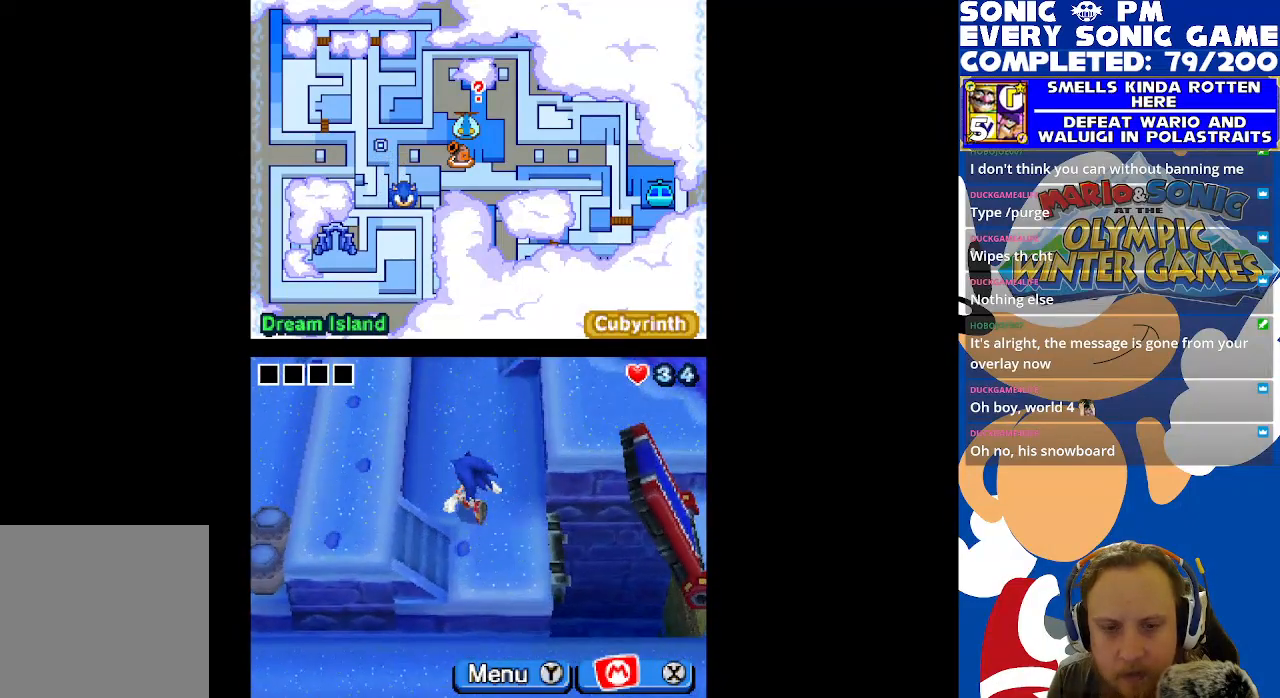
{"buttons": ["DPAD_UP"], "left_stick": "center", "right_stick": "center", "events": []}
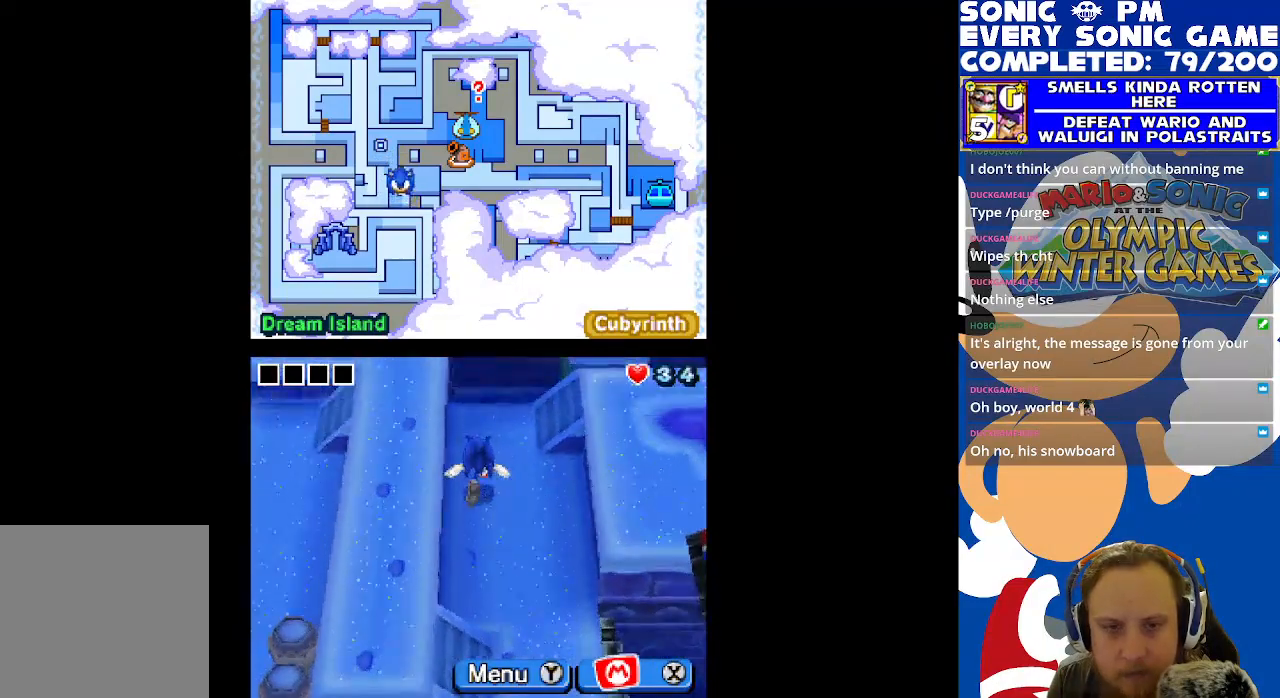
{"buttons": ["DPAD_RIGHT"], "left_stick": "center", "right_stick": "center", "events": [[67, "DPAD_UP", "up"], [167, "DPAD_RIGHT", "down"]]}
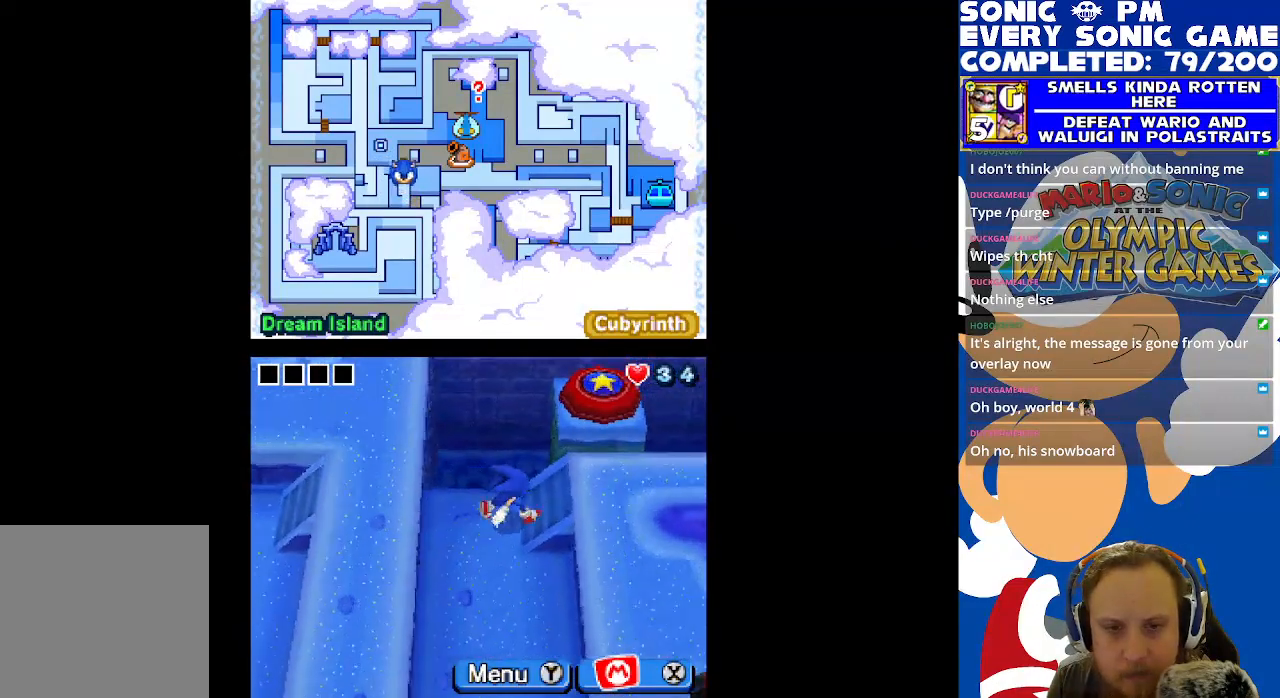
{"buttons": ["DPAD_DOWN"], "left_stick": "center", "right_stick": "center", "events": [[333, "DPAD_DOWN", "down"], [383, "DPAD_RIGHT", "up"]]}
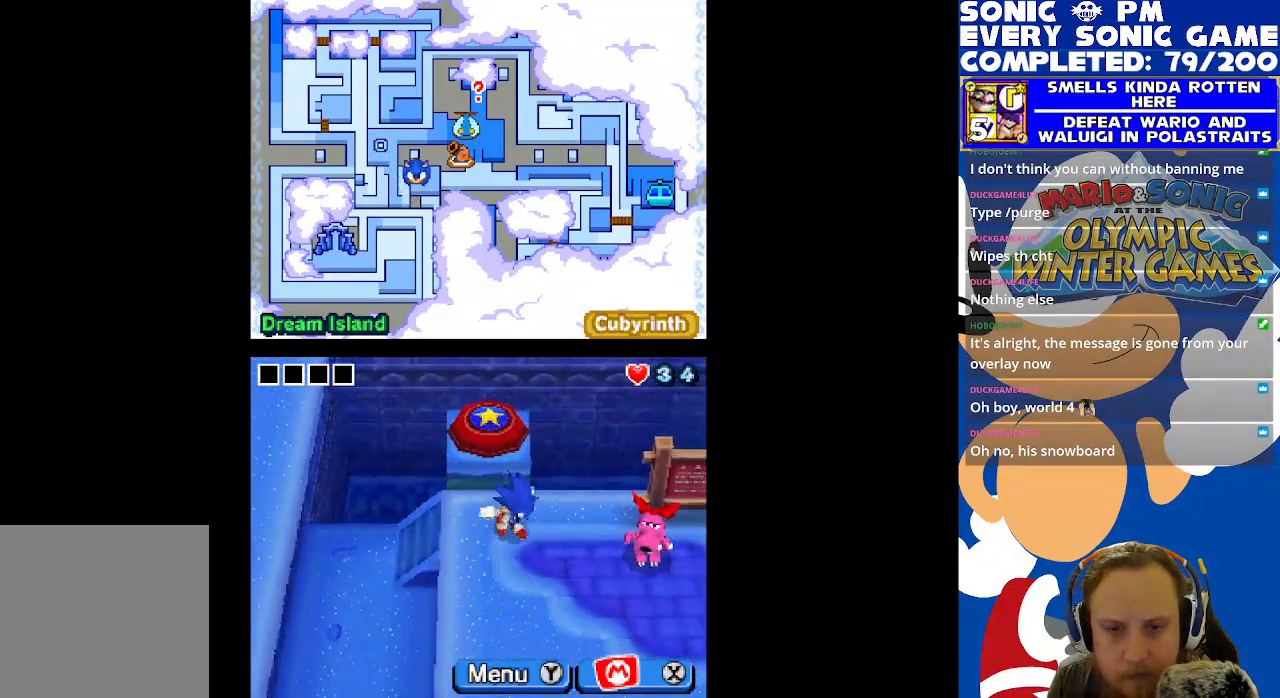
{"buttons": ["DPAD_RIGHT"], "left_stick": "center", "right_stick": "center", "events": [[200, "DPAD_RIGHT", "down"], [233, "DPAD_DOWN", "up"]]}
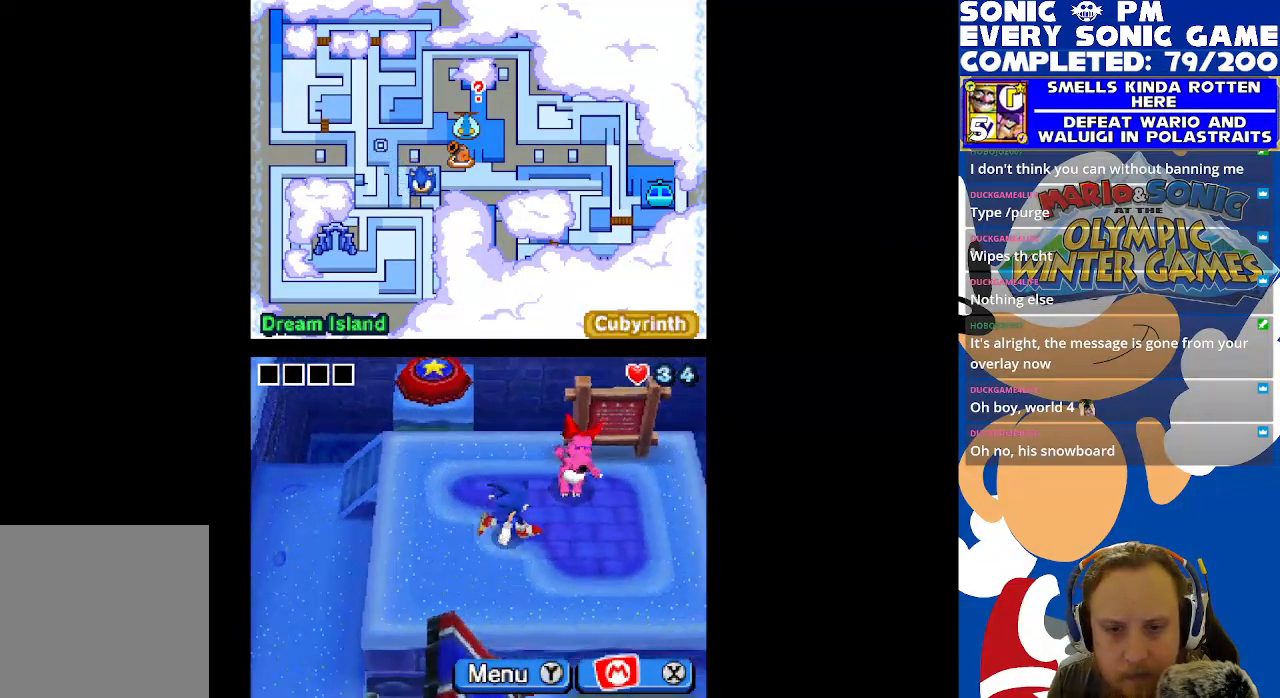
{"buttons": [], "left_stick": "center", "right_stick": "center", "events": [[200, "DPAD_RIGHT", "up"]]}
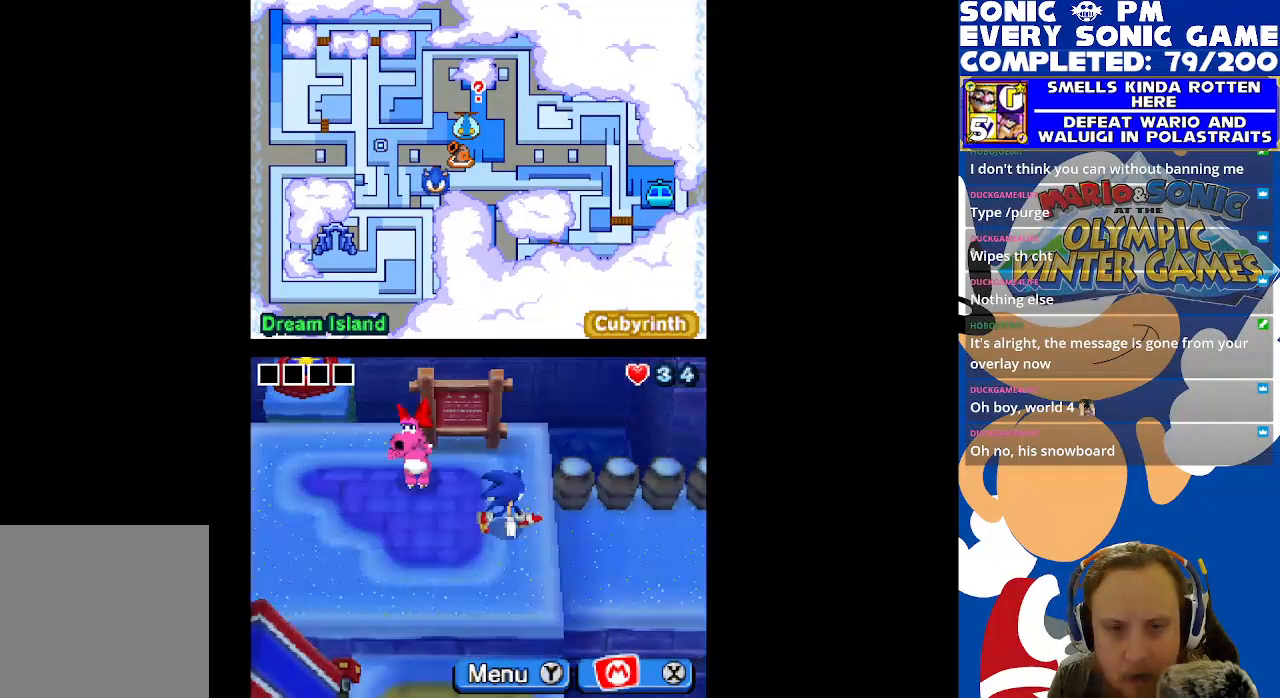
{"buttons": ["DPAD_RIGHT"], "left_stick": "center", "right_stick": "center", "events": [[367, "DPAD_RIGHT", "down"]]}
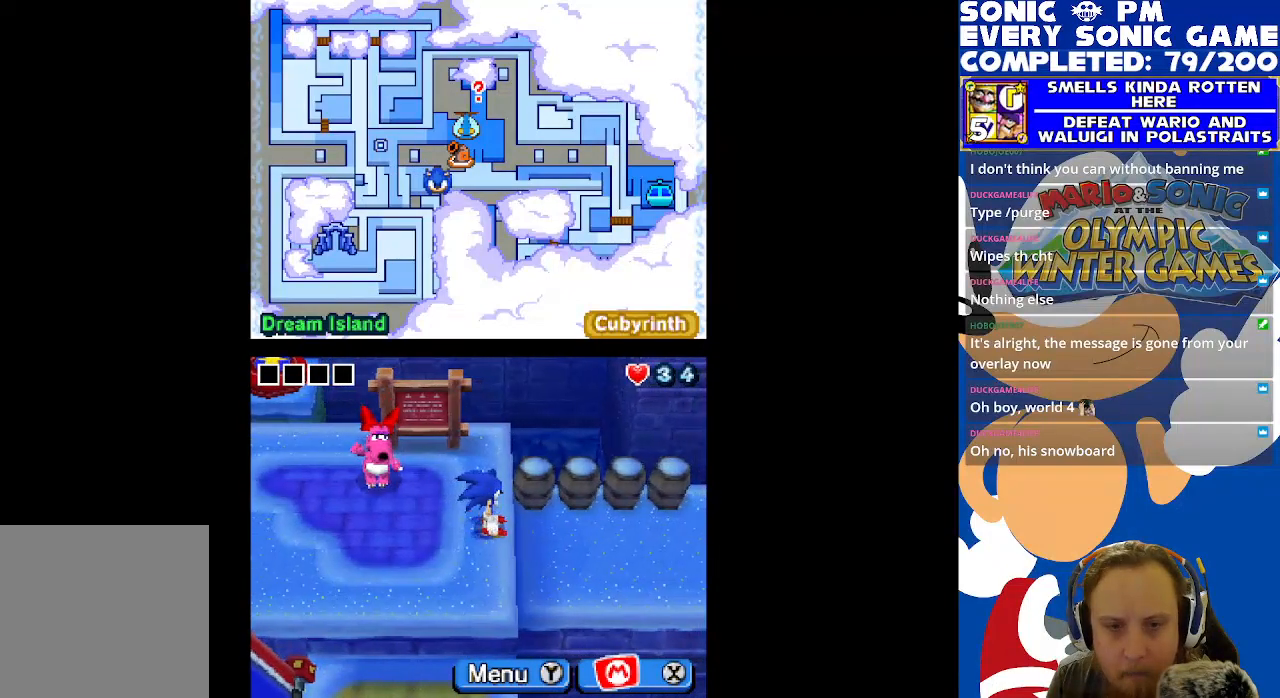
{"buttons": ["DPAD_LEFT"], "left_stick": "center", "right_stick": "center", "events": [[83, "DPAD_RIGHT", "up"], [100, "DPAD_DOWN", "down"], [117, "B", "down"], [233, "B", "up"], [400, "DPAD_DOWN", "up"], [417, "DPAD_LEFT", "down"]]}
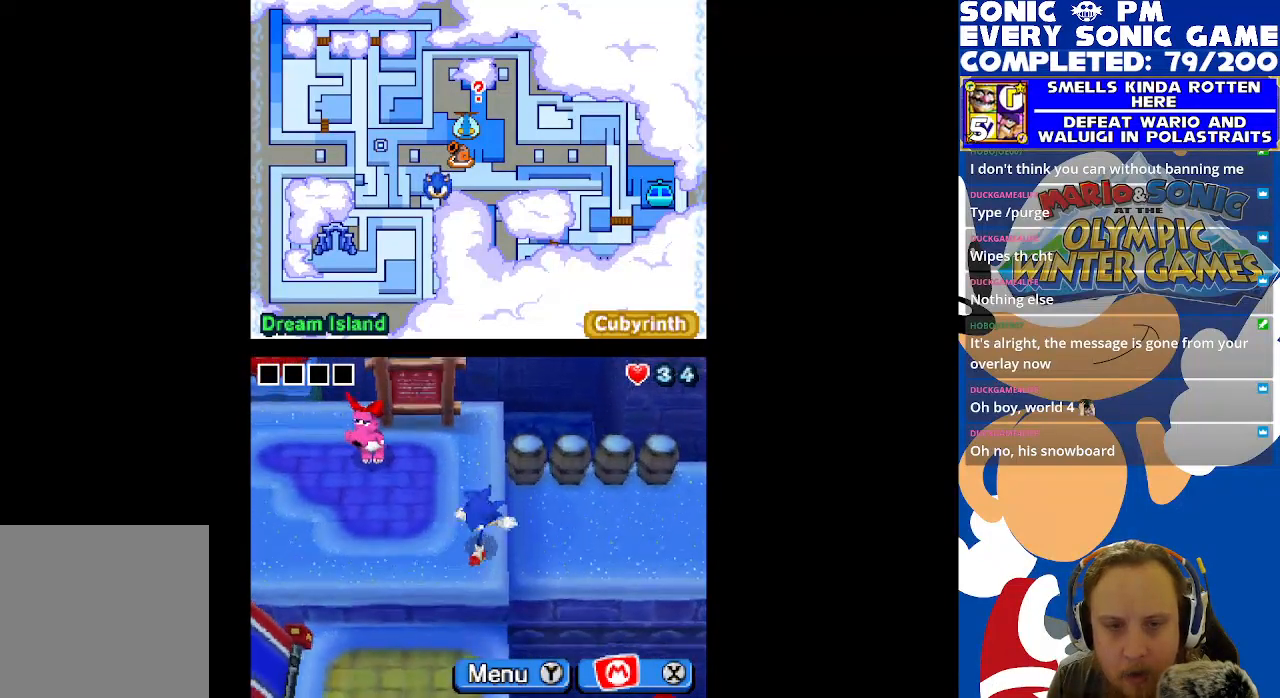
{"buttons": ["DPAD_UP"], "left_stick": "center", "right_stick": "center", "events": [[67, "DPAD_UP", "down"], [100, "DPAD_LEFT", "up"]]}
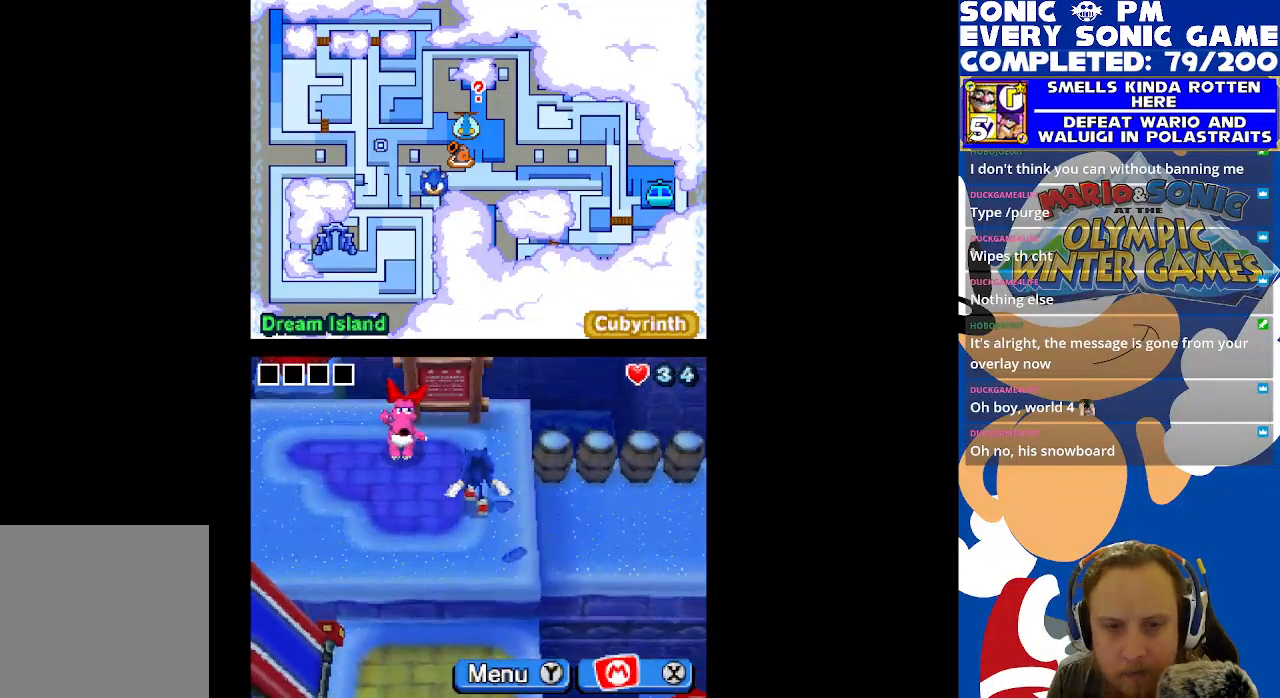
{"buttons": [], "left_stick": "center", "right_stick": "center", "events": [[167, "DPAD_UP", "up"], [200, "B", "down"], [333, "B", "up"]]}
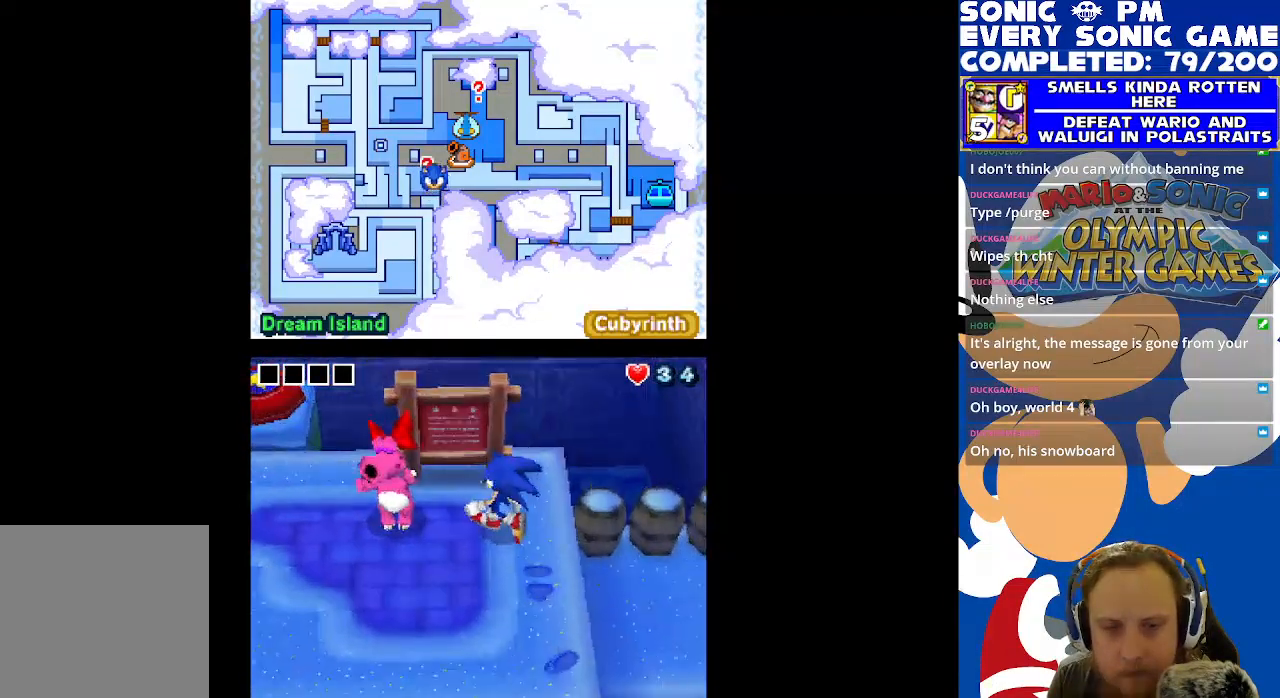
{"buttons": [], "left_stick": "center", "right_stick": "center", "events": []}